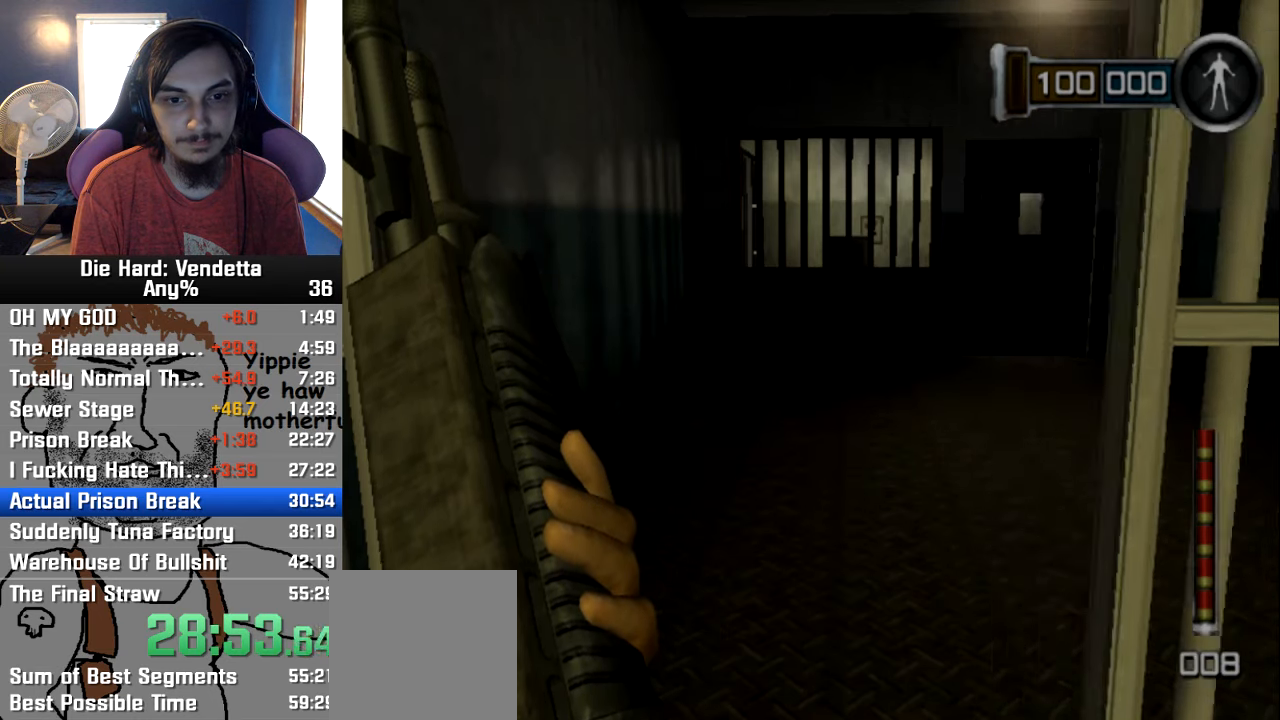
Gameplay with a controller (Nintendo layout); each line is a JSON object with the inputs held at the frame after it (dt_ms = milliseconds from this image to that frame). "events" lists button and stick changes between this image and that frame as [ms after this image, input, new state], when the widget could be followed in between. Not read: L2 L3 R3.
{"dt_ms": 500, "buttons": [], "left_stick": "up", "right_stick": "center", "events": [[100, "left_stick", "up"]]}
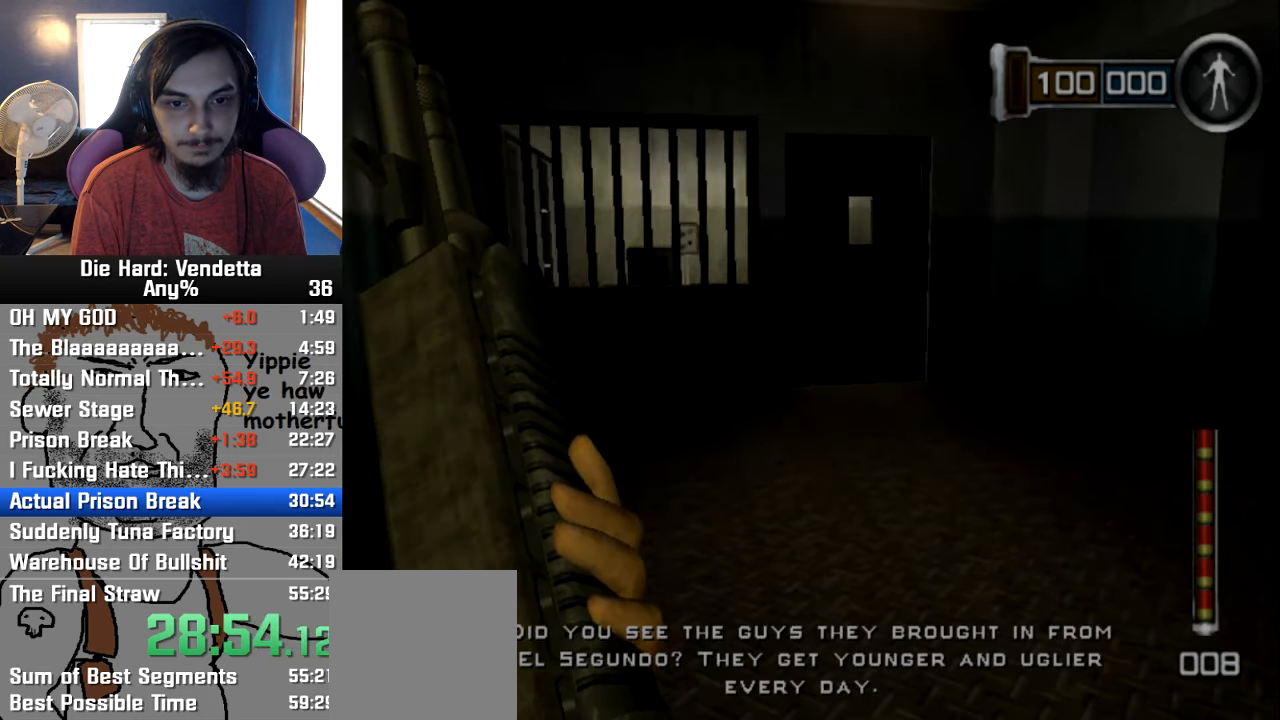
{"dt_ms": 500, "buttons": [], "left_stick": "up-right", "right_stick": "center", "events": [[266, "left_stick", "up-right"]]}
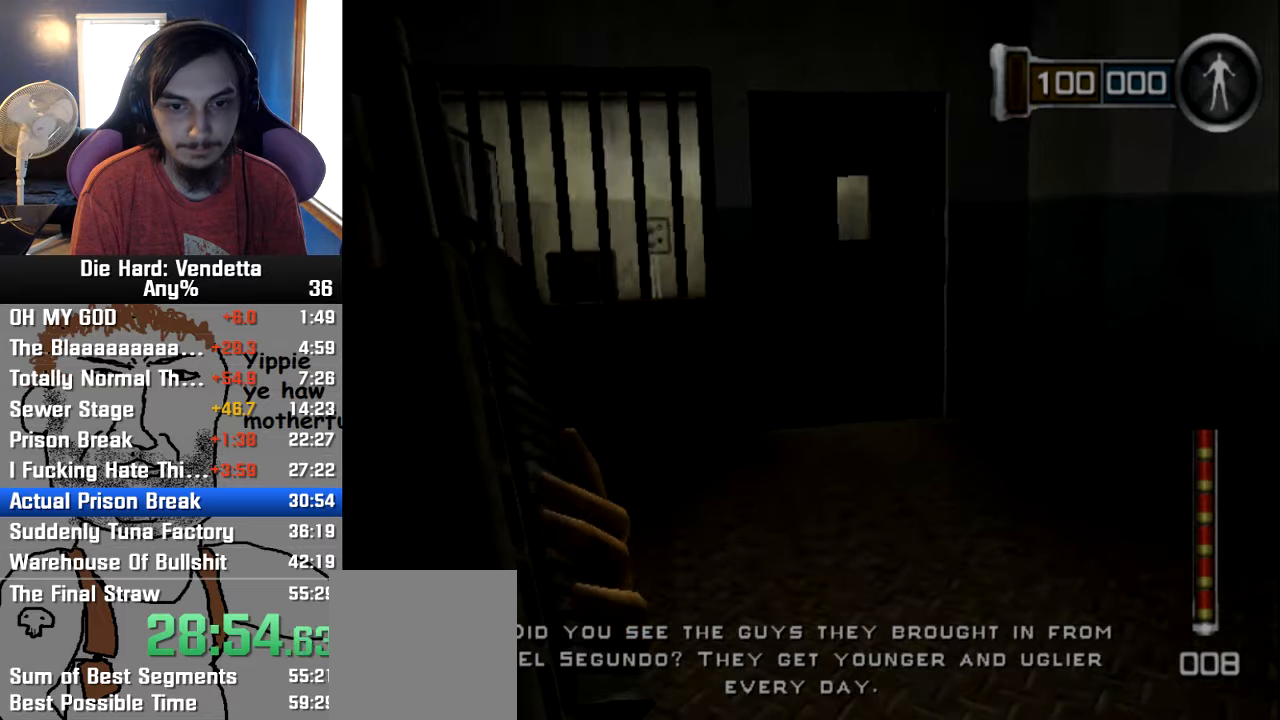
{"dt_ms": 500, "buttons": [], "left_stick": "up", "right_stick": "center", "events": [[67, "left_stick", "up"], [167, "B", "down"], [267, "B", "up"], [267, "left_stick", "up-right"], [467, "left_stick", "up"]]}
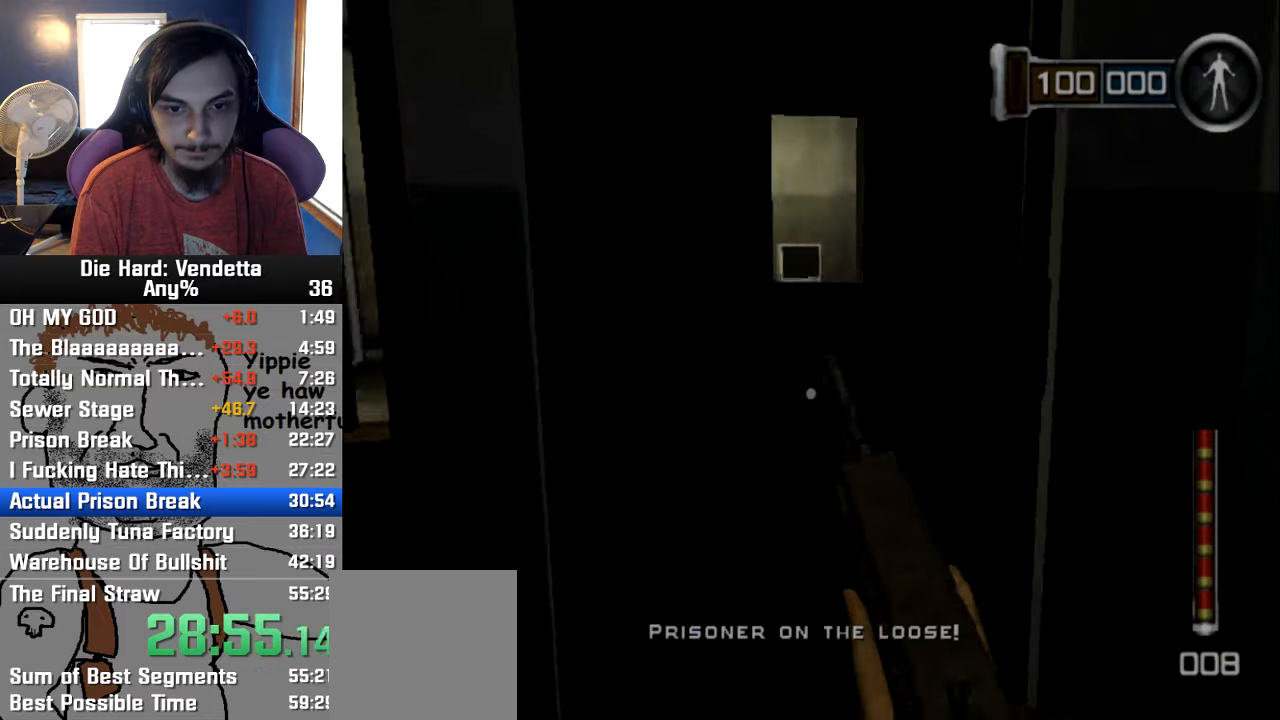
{"dt_ms": 500, "buttons": [], "left_stick": "up-right", "right_stick": "center"}
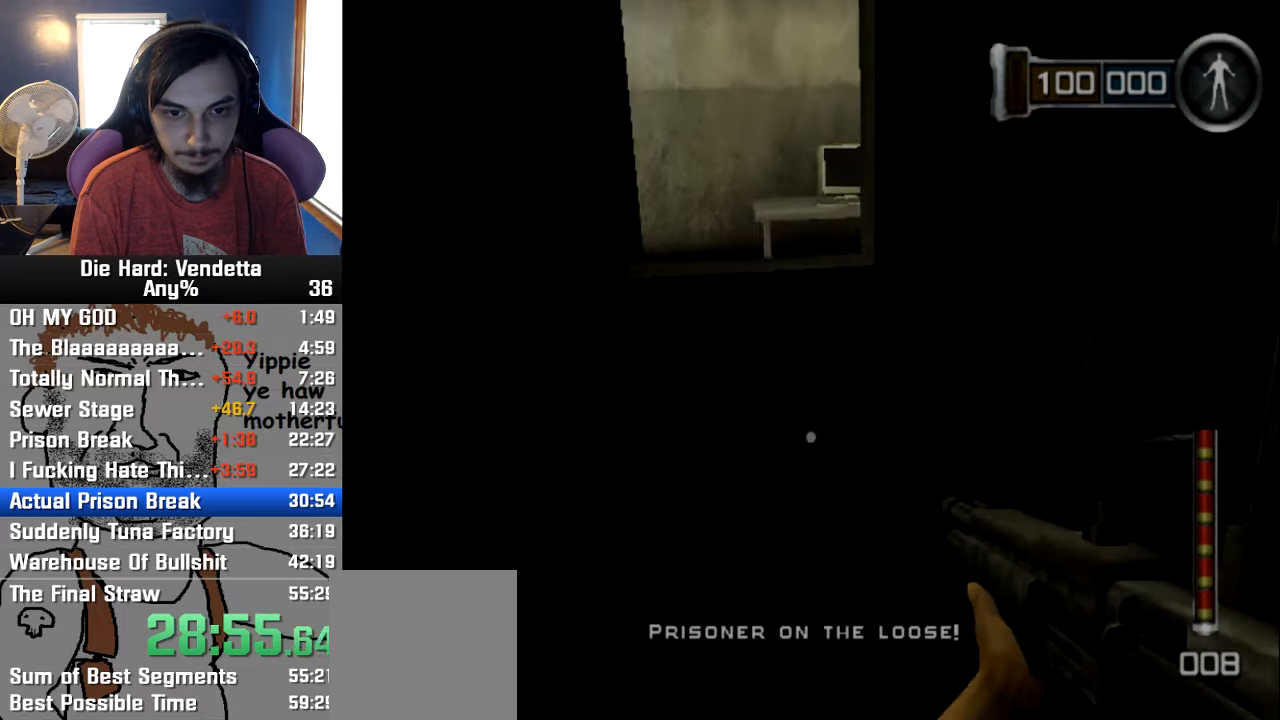
{"dt_ms": 500, "buttons": [], "left_stick": "up", "right_stick": "center", "events": [[150, "left_stick", "up"]]}
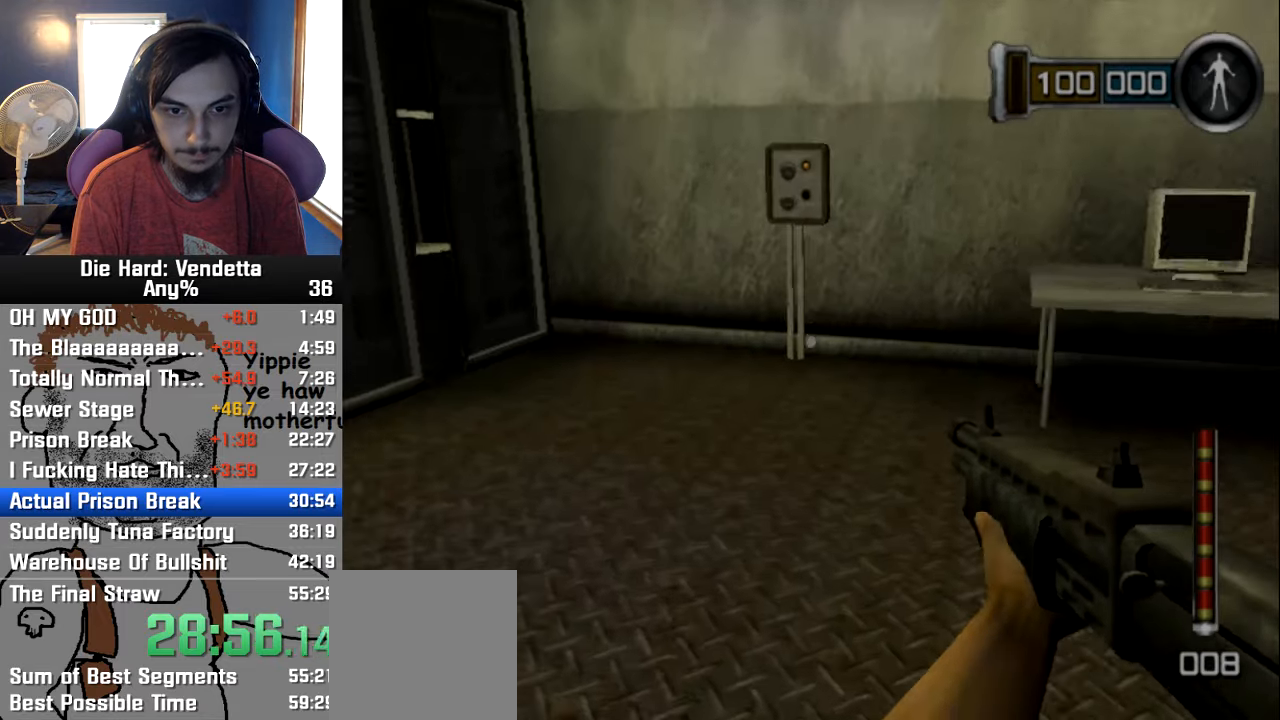
{"dt_ms": 500, "buttons": [], "left_stick": "up", "right_stick": "center", "events": [[50, "left_stick", "up-left"], [183, "left_stick", "up"]]}
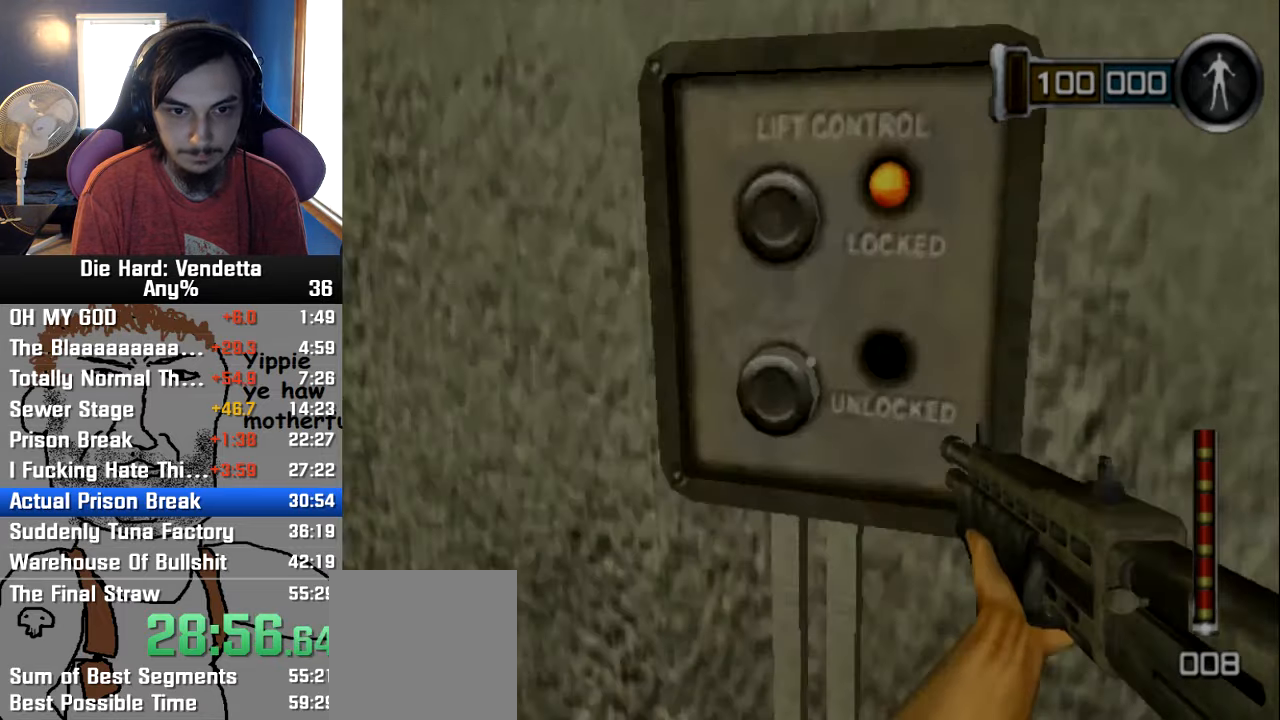
{"dt_ms": 500, "buttons": [], "left_stick": "right", "right_stick": "center", "events": [[33, "A", "down"], [50, "left_stick", "down"], [100, "A", "up"], [350, "left_stick", "down-right"], [500, "left_stick", "right"]]}
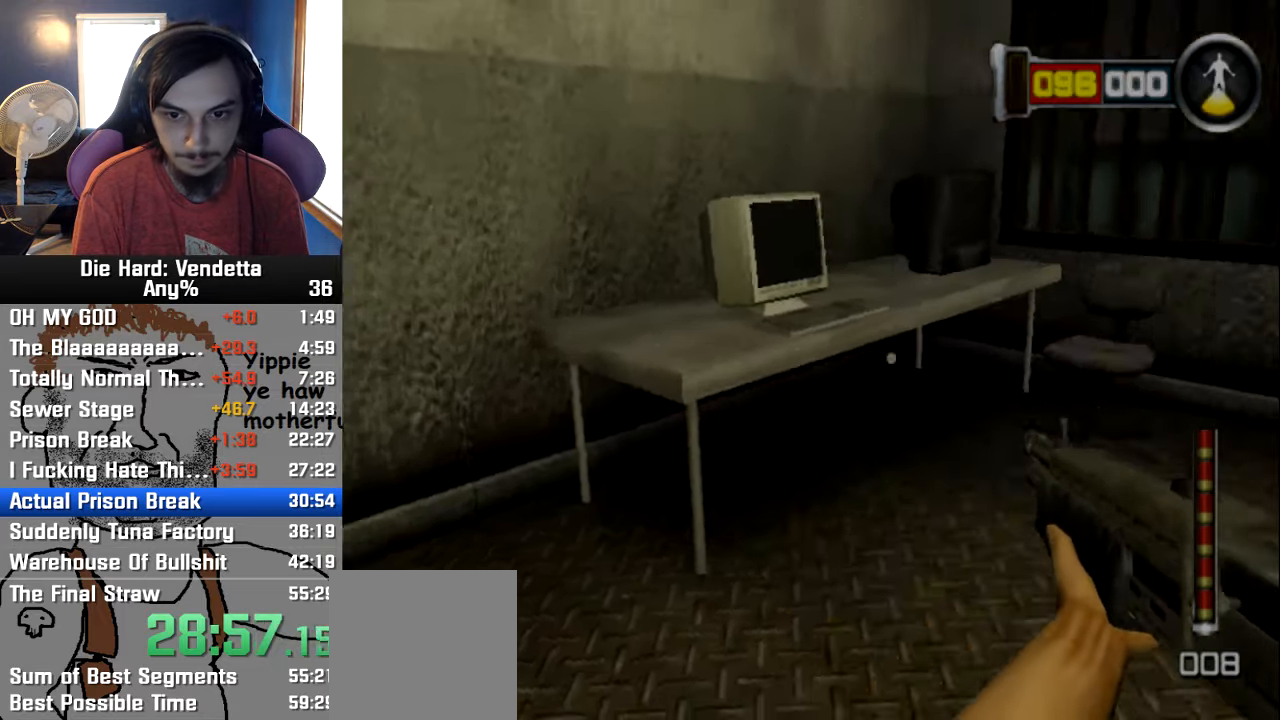
{"dt_ms": 500, "buttons": [], "left_stick": "up", "right_stick": "center", "events": [[100, "left_stick", "up-right"], [217, "left_stick", "up"]]}
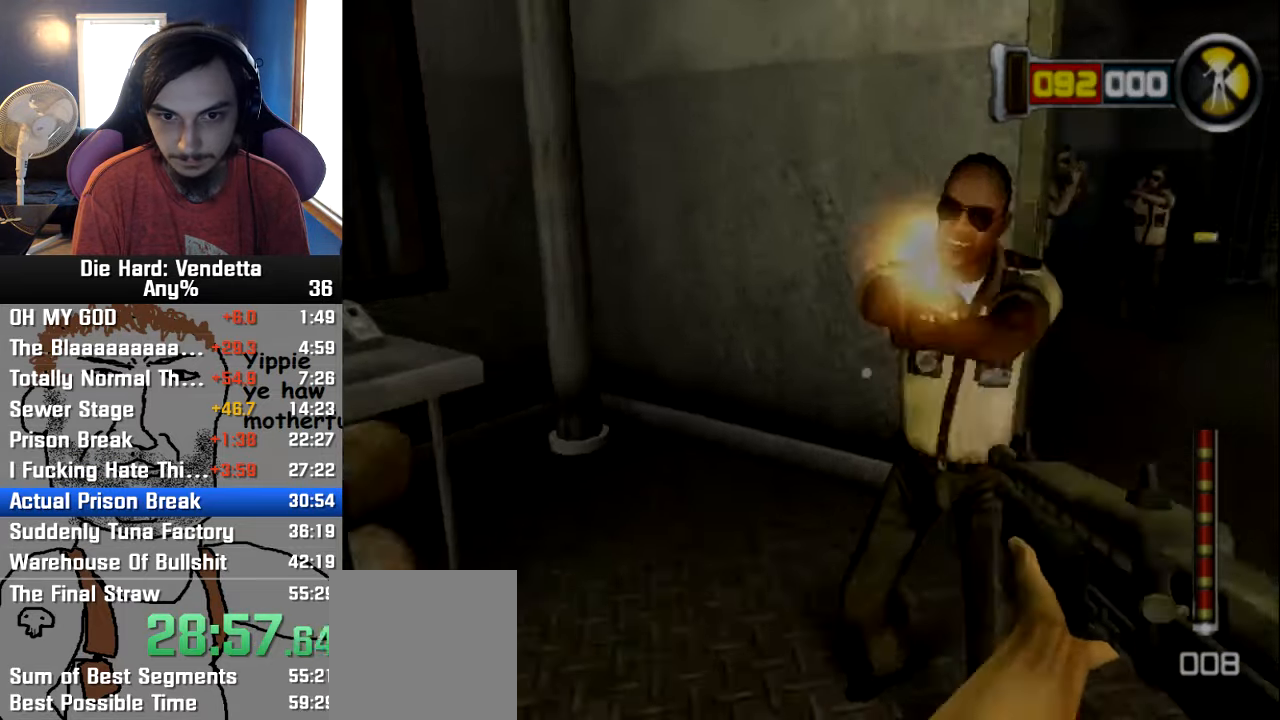
{"dt_ms": 500, "buttons": [], "left_stick": "up-right", "right_stick": "center", "events": [[83, "left_stick", "up-right"]]}
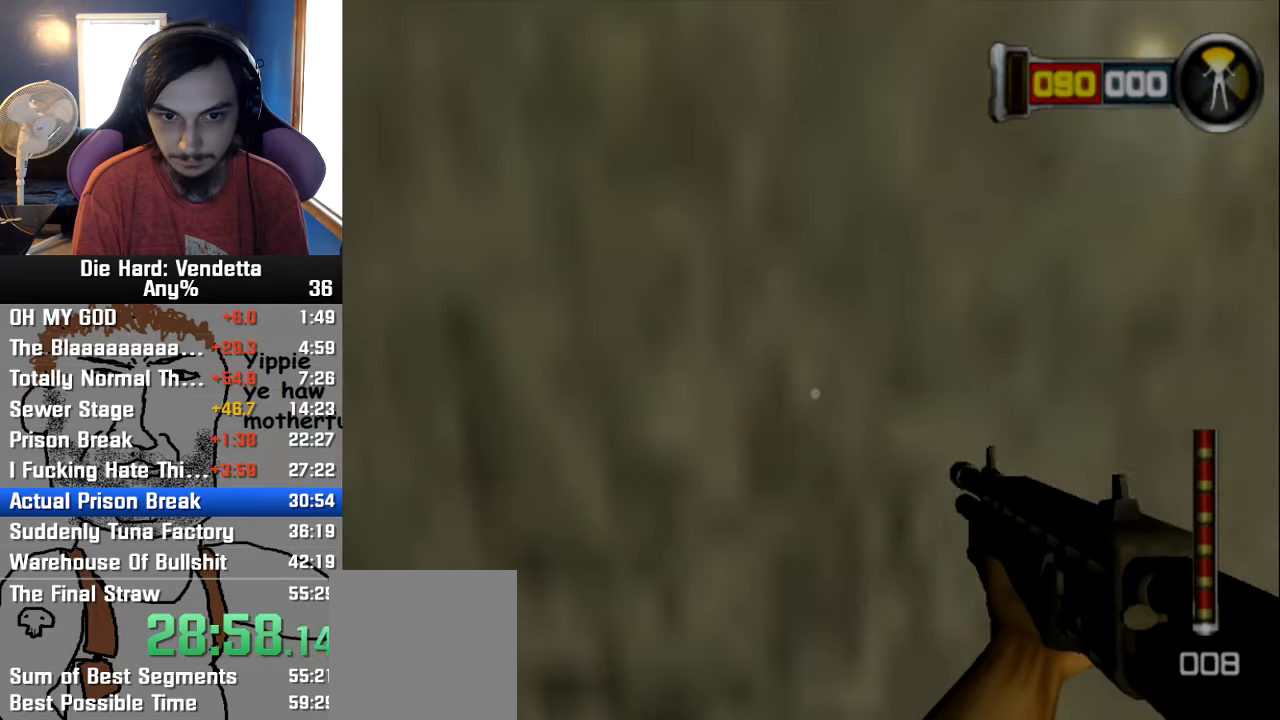
{"dt_ms": 500, "buttons": [], "left_stick": "up", "right_stick": "center"}
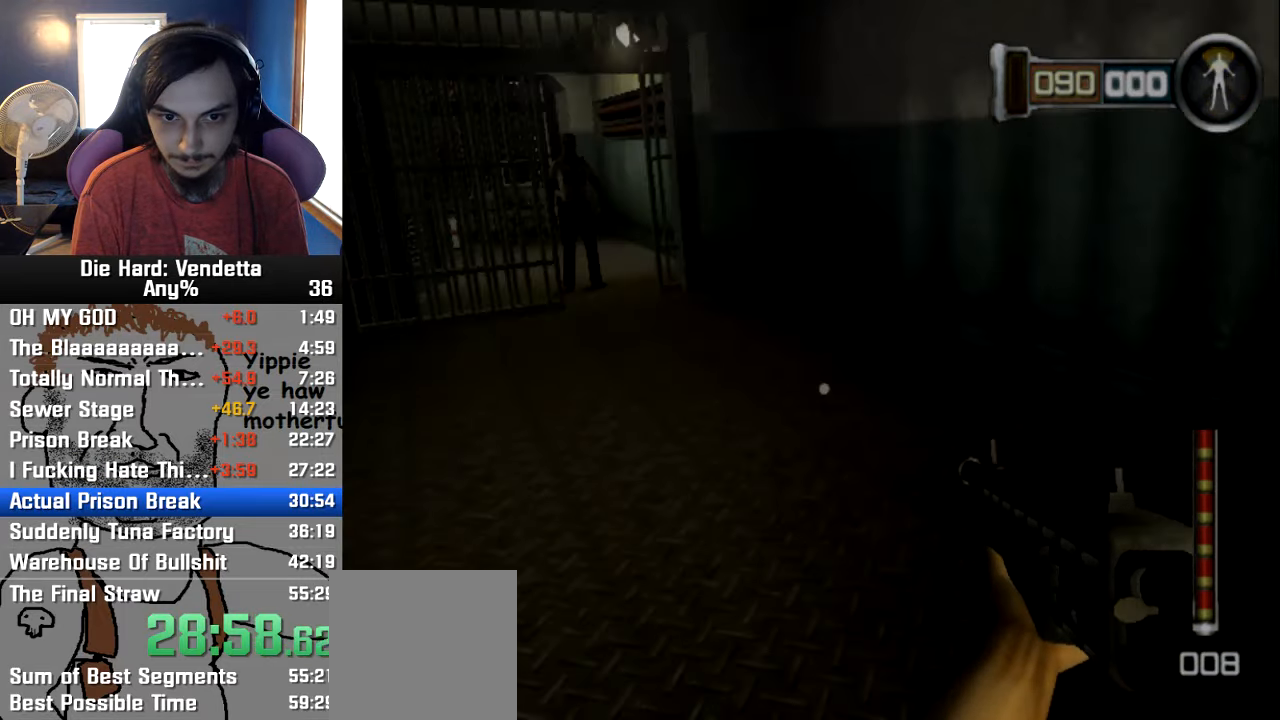
{"dt_ms": 500, "buttons": [], "left_stick": "up", "right_stick": "center", "events": [[117, "right_stick", "left"], [233, "right_stick", "center"]]}
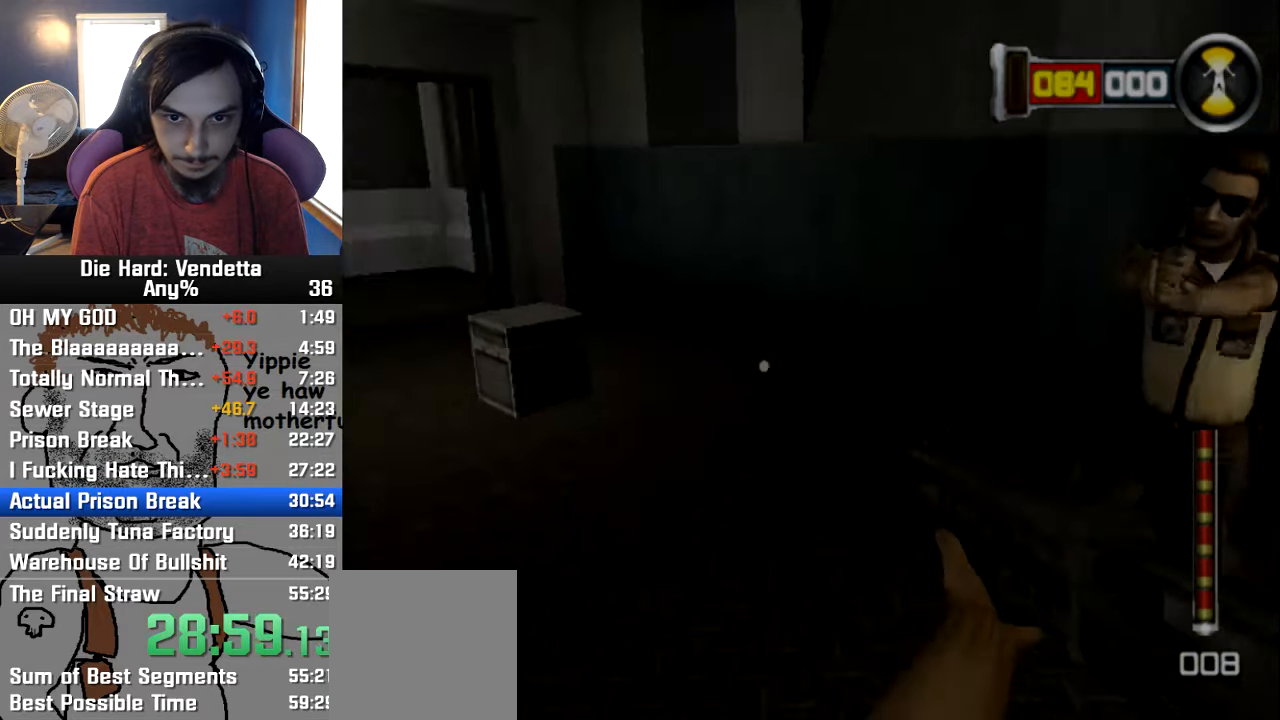
{"dt_ms": 500, "buttons": [], "left_stick": "up", "right_stick": "left", "events": [[367, "right_stick", "left"]]}
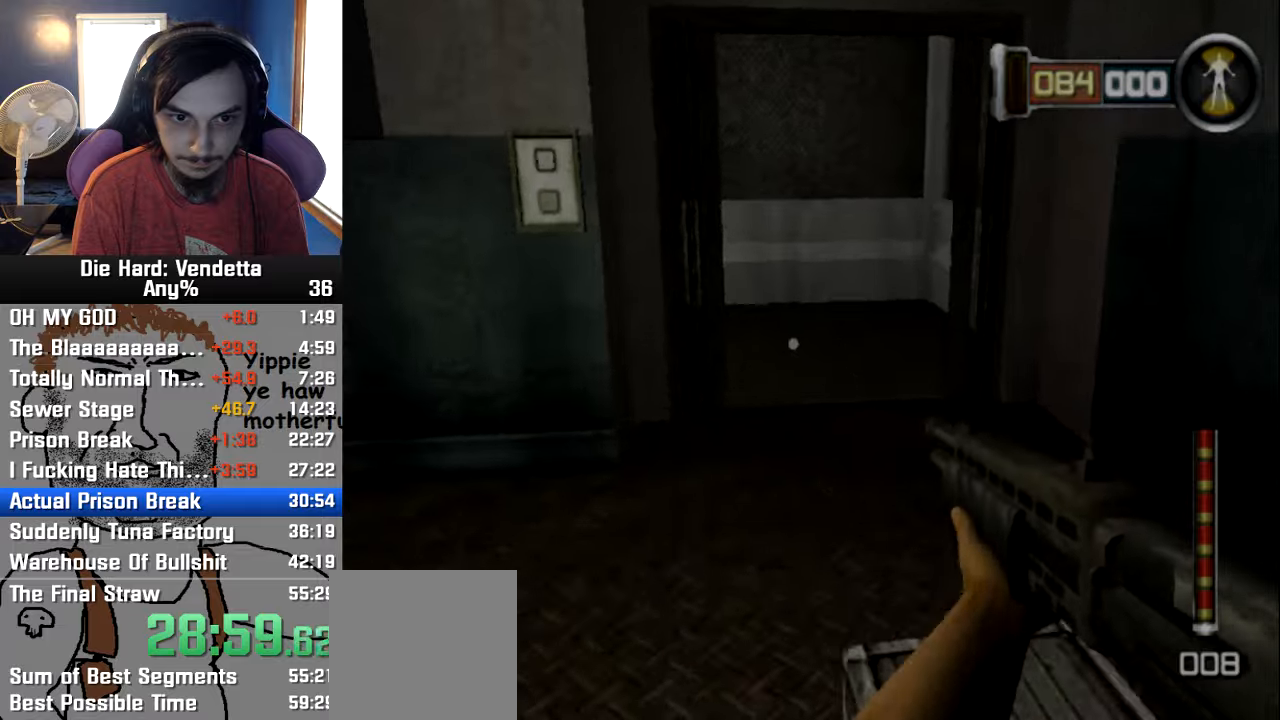
{"dt_ms": 1000, "buttons": ["A"], "left_stick": "up-left", "right_stick": "center"}
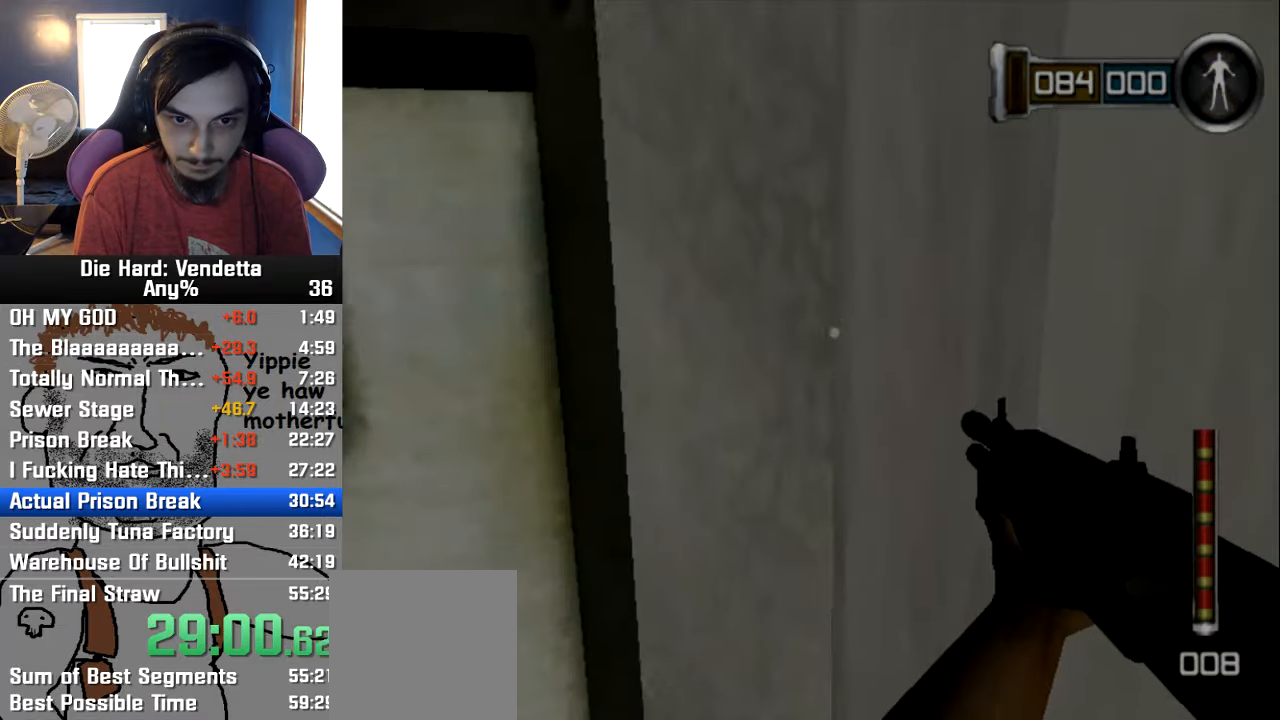
{"dt_ms": 500, "buttons": [], "left_stick": "up-left", "right_stick": "center", "events": [[17, "left_stick", "left"], [84, "A", "up"], [134, "A", "down"], [150, "left_stick", "down"], [234, "A", "up"], [267, "A", "down"], [367, "A", "up"], [367, "left_stick", "up-left"]]}
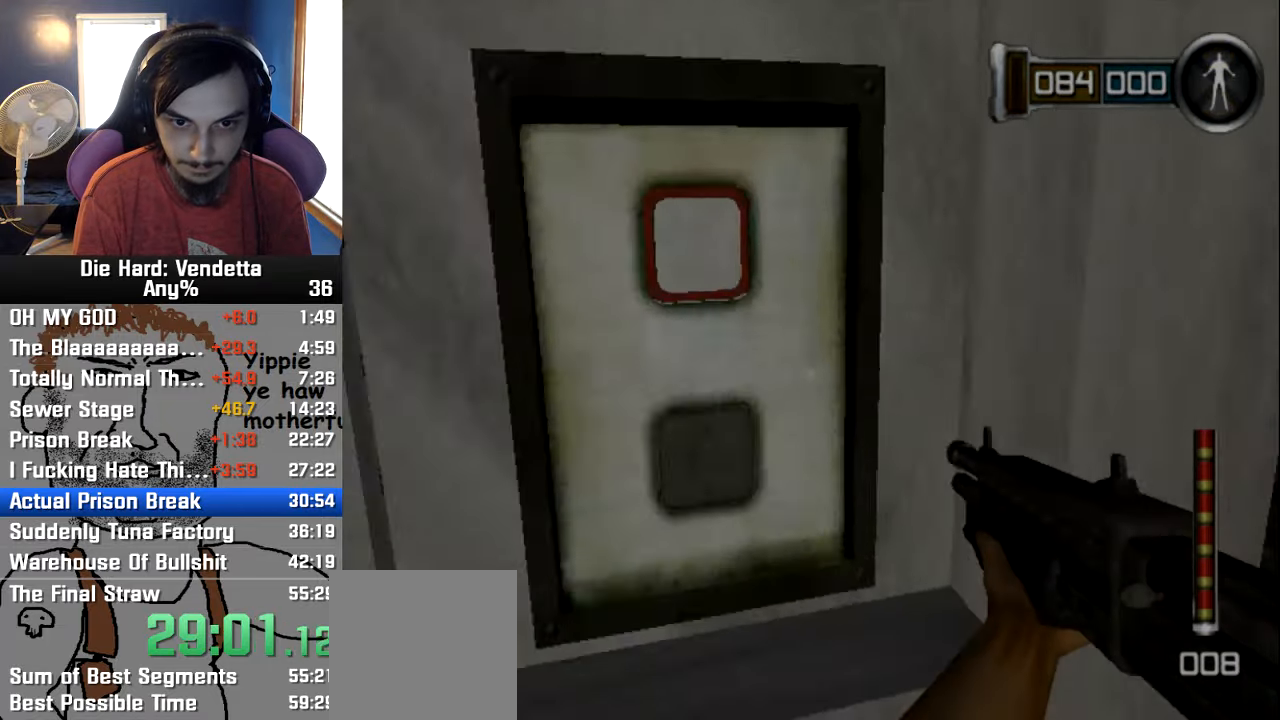
{"dt_ms": 500, "buttons": [], "left_stick": "down-right", "right_stick": "center", "events": [[50, "A", "down"], [50, "left_stick", "down-left"], [150, "A", "up"], [184, "left_stick", "down-right"]]}
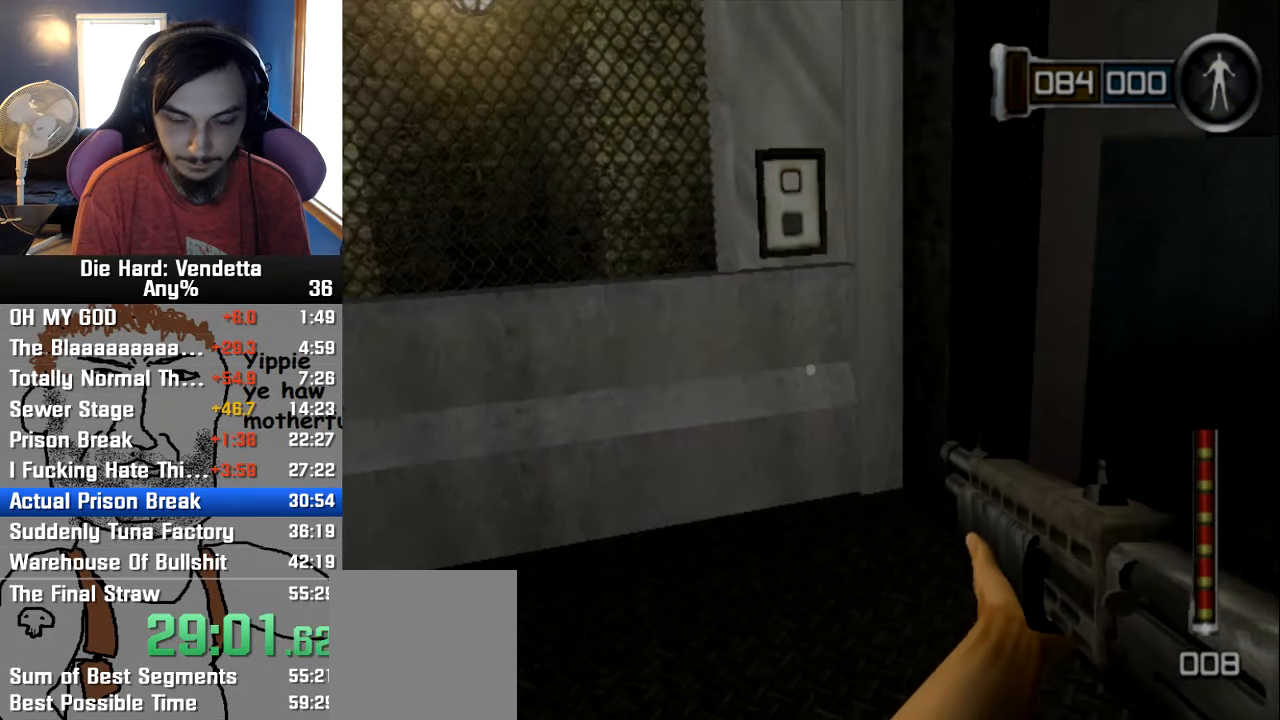
{"dt_ms": 500, "buttons": [], "left_stick": "center", "right_stick": "center", "events": [[200, "left_stick", "center"]]}
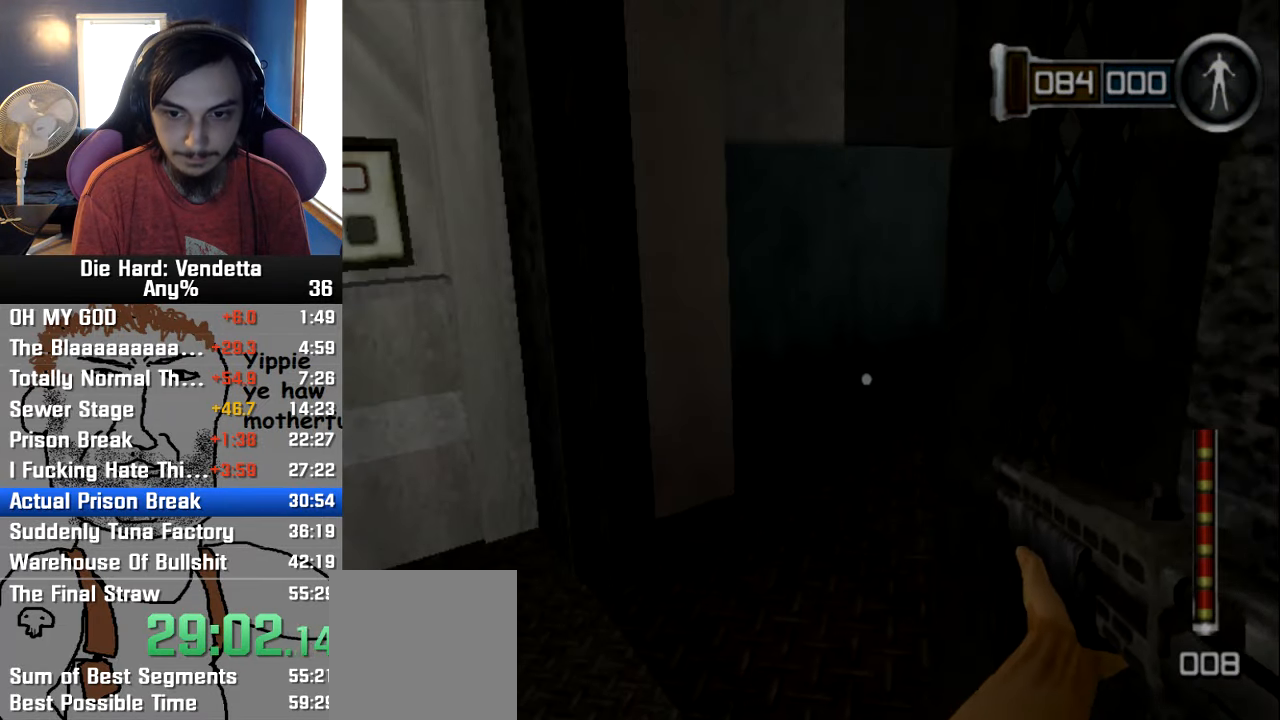
{"dt_ms": 500, "buttons": [], "left_stick": "center", "right_stick": "center", "events": []}
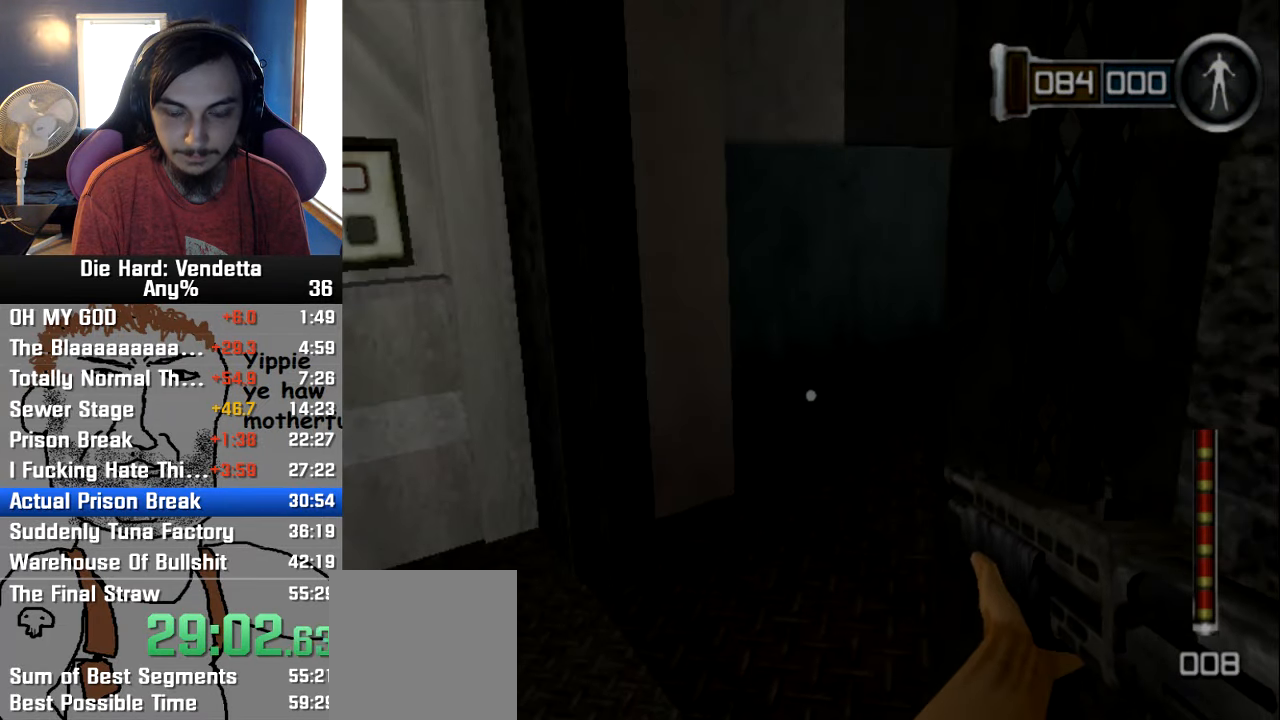
{"dt_ms": 500, "buttons": [], "left_stick": "center", "right_stick": "center", "events": []}
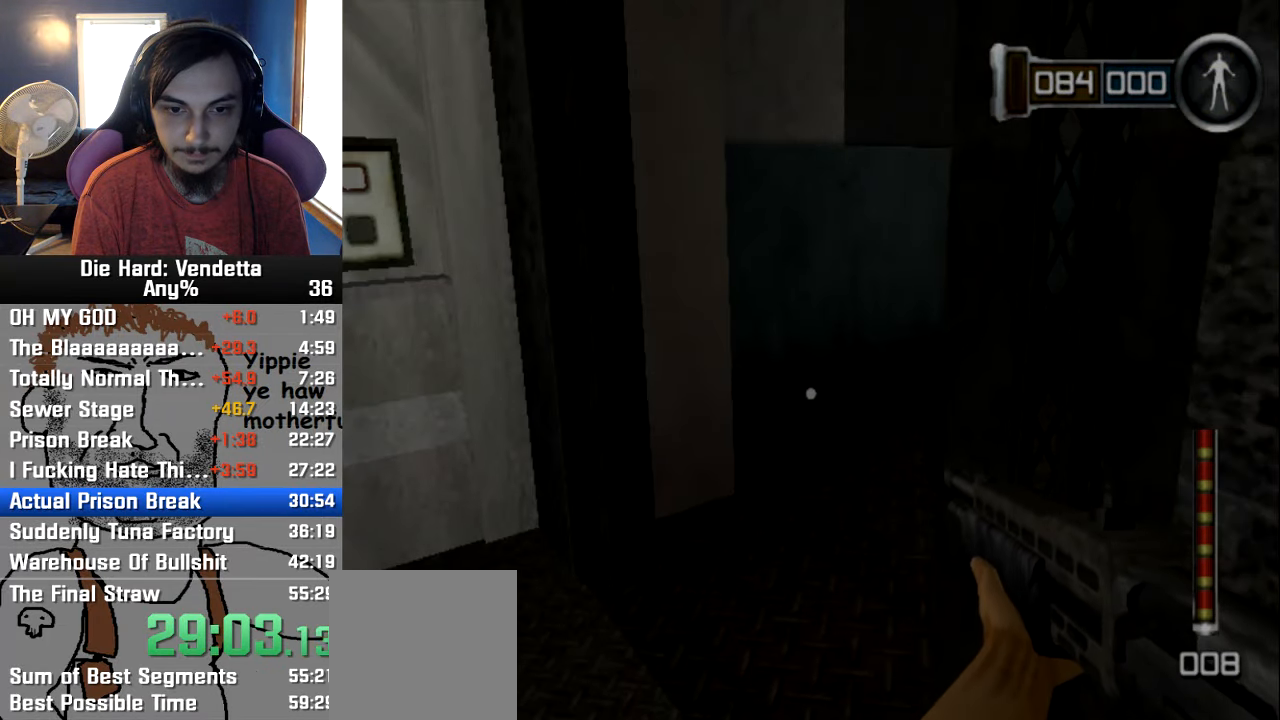
{"dt_ms": 500, "buttons": [], "left_stick": "center", "right_stick": "center", "events": []}
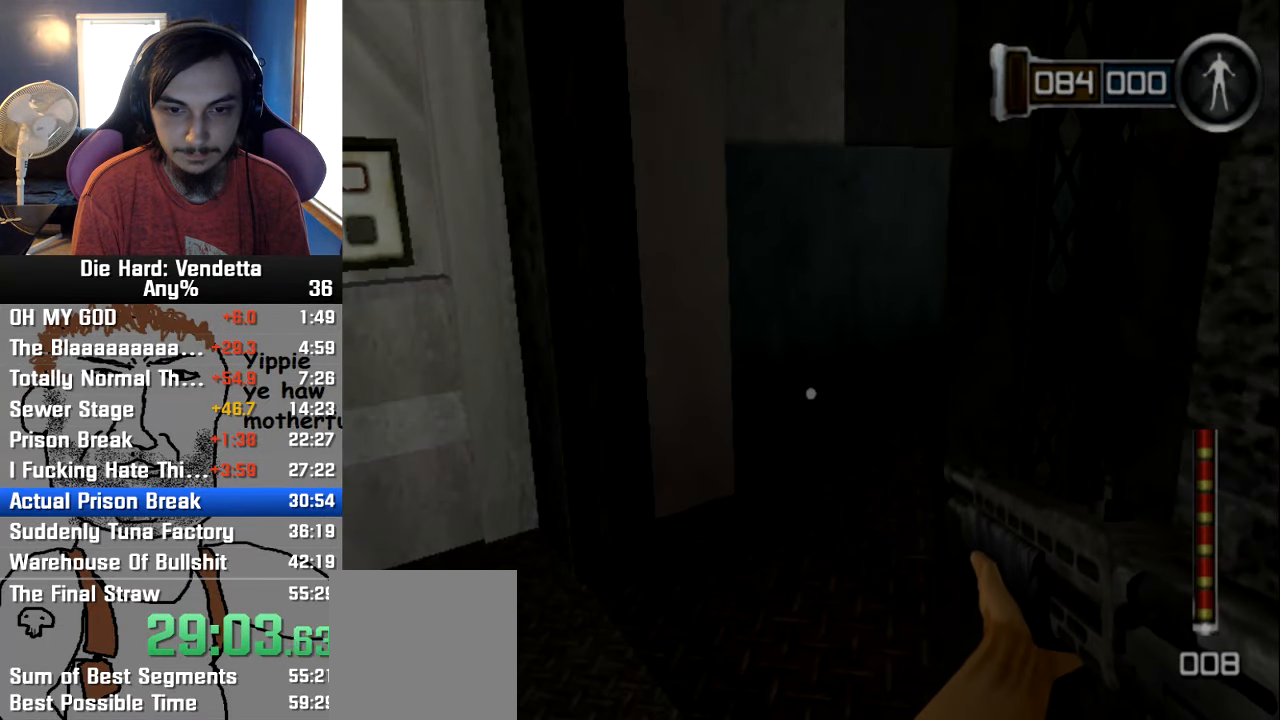
{"dt_ms": 500, "buttons": [], "left_stick": "center", "right_stick": "center", "events": []}
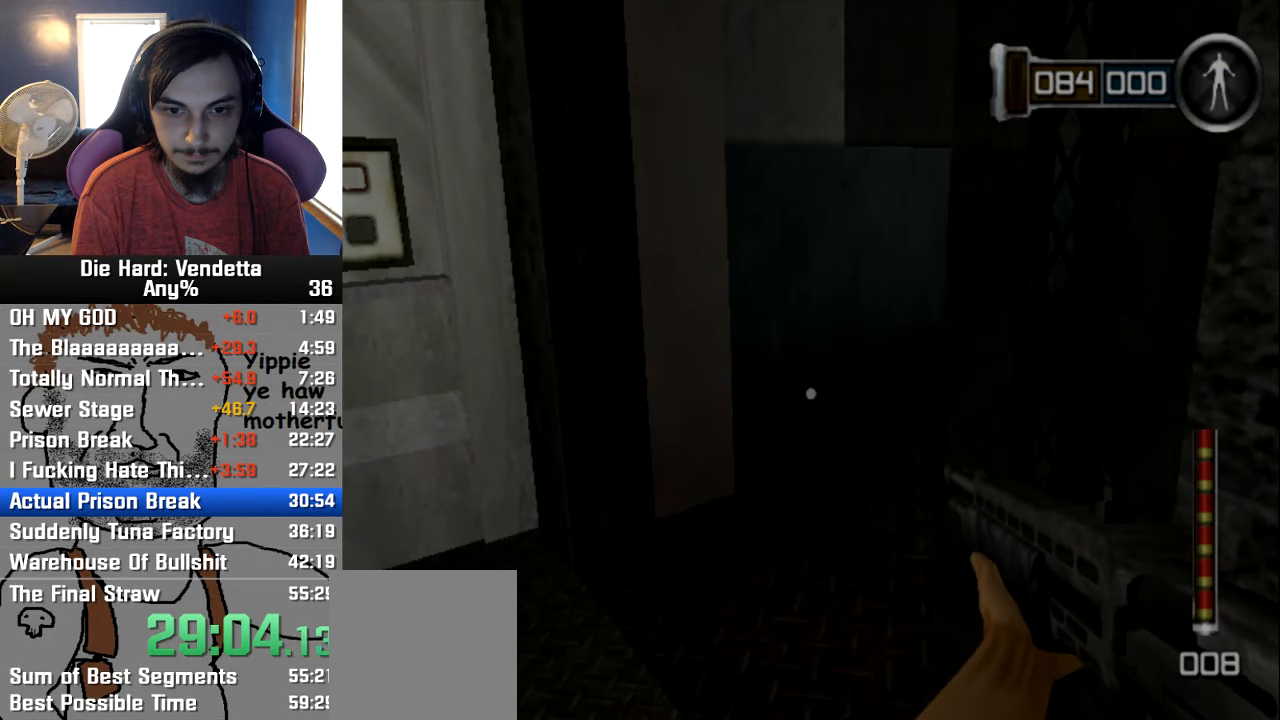
{"dt_ms": 500, "buttons": [], "left_stick": "center", "right_stick": "center", "events": []}
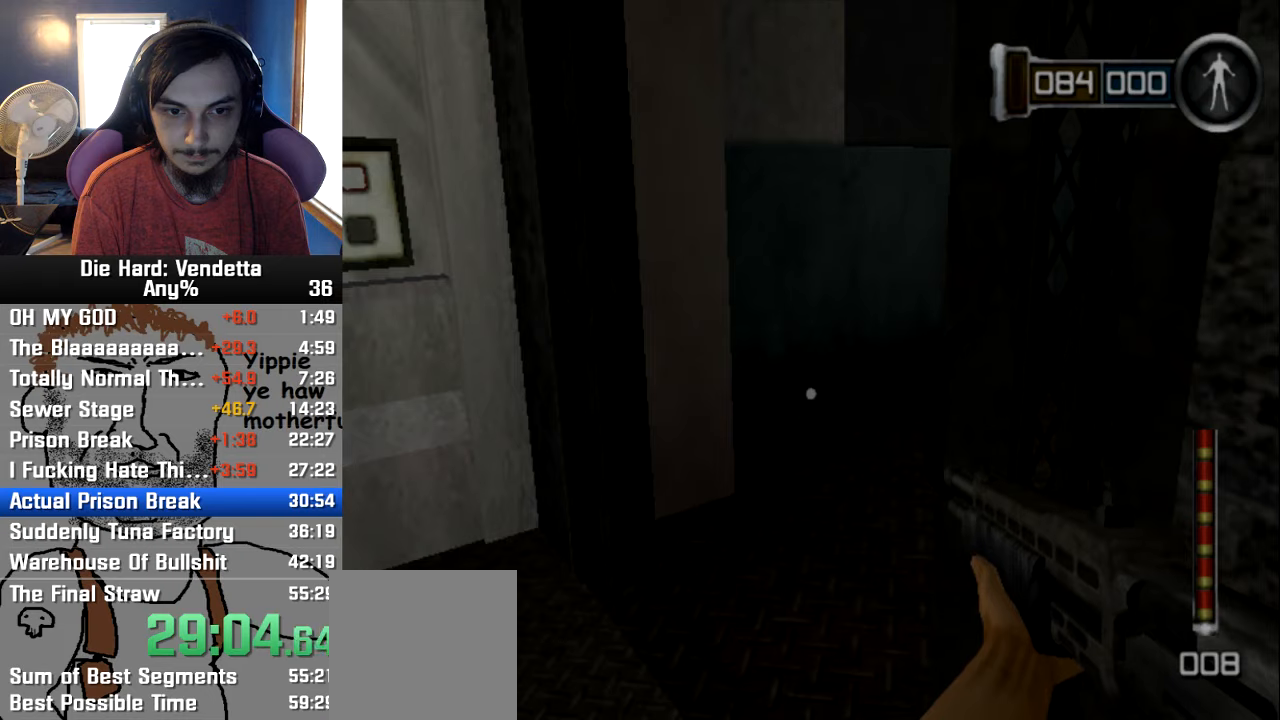
{"dt_ms": 500, "buttons": [], "left_stick": "center", "right_stick": "center", "events": []}